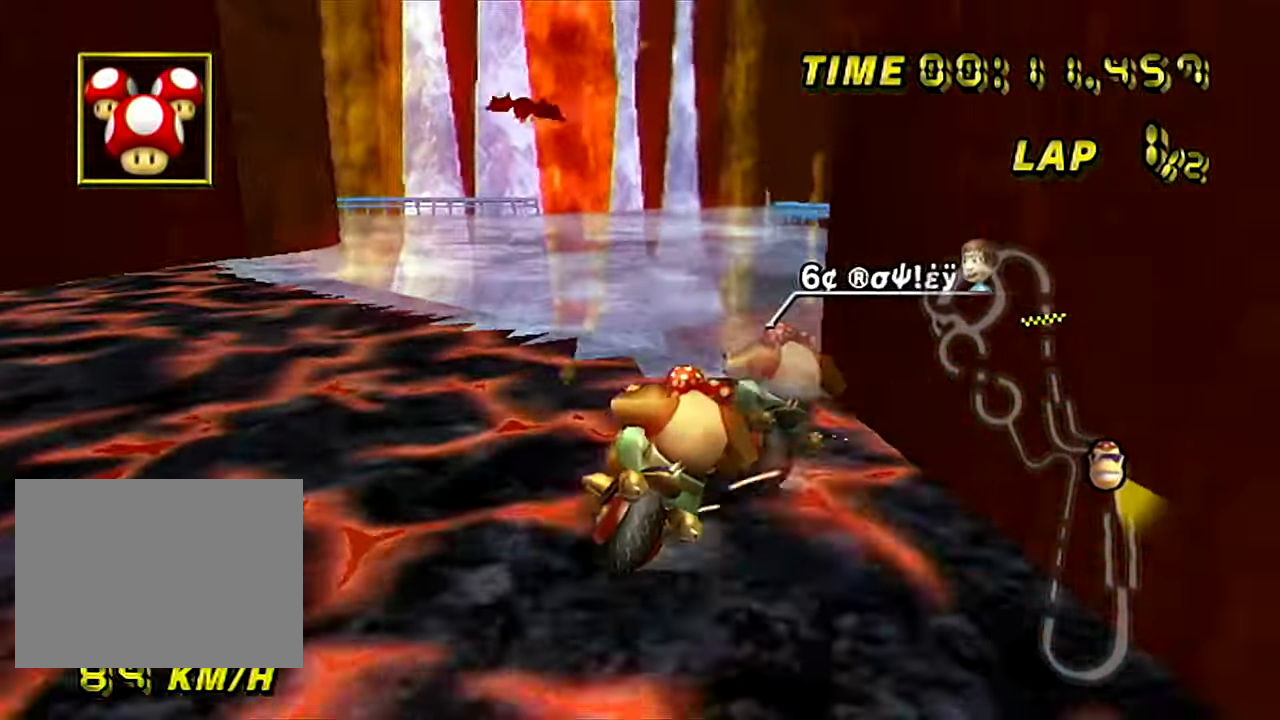
Gameplay with a controller (Nintendo layout); each line is a JSON object with the inputs held at the frame after it. "events" lists button and stick changes between this image and that frame as [ms after this image, input, new state], when the widget could be followed in between. Not read: B C_DOWN C_LEFT C_RIGHT C_UP L3 R3 Z.
{"buttons": ["A", "R1"], "left_stick": "left", "events": [[184, "left_stick", "center"], [267, "left_stick", "left"]]}
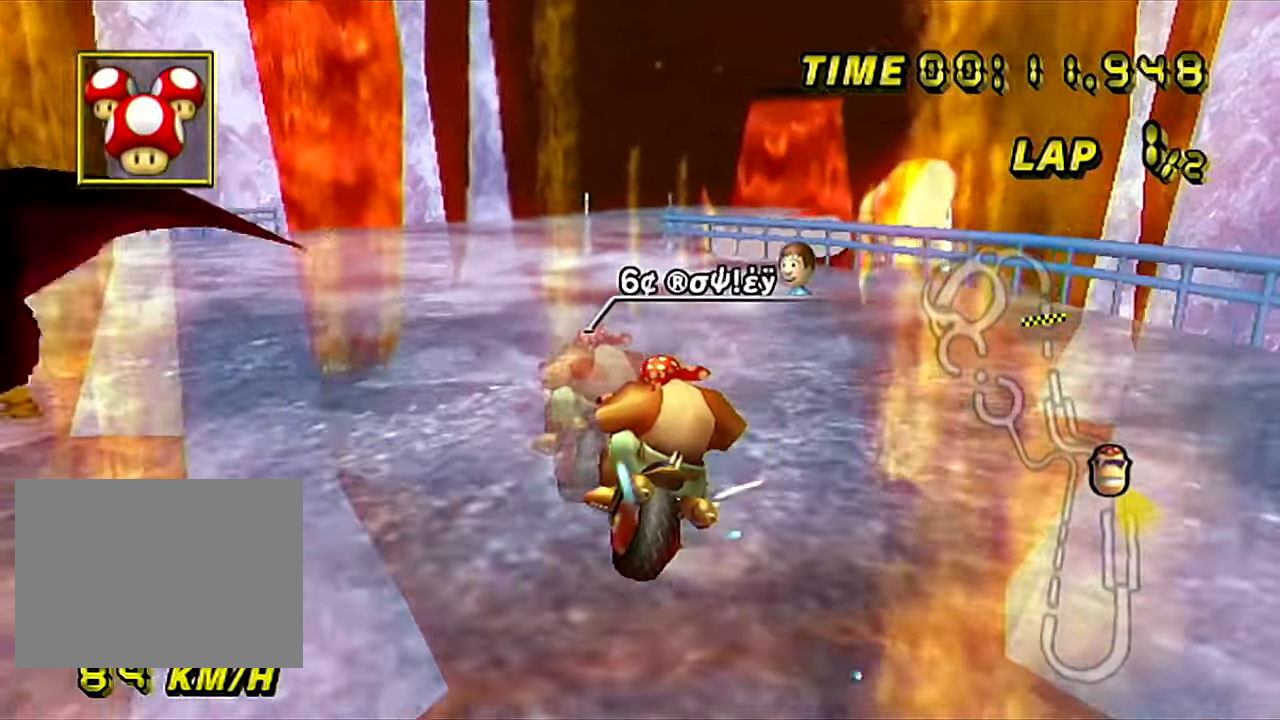
{"buttons": ["A"], "left_stick": "center", "events": [[284, "left_stick", "up-right"], [467, "R1", "up"], [484, "left_stick", "center"]]}
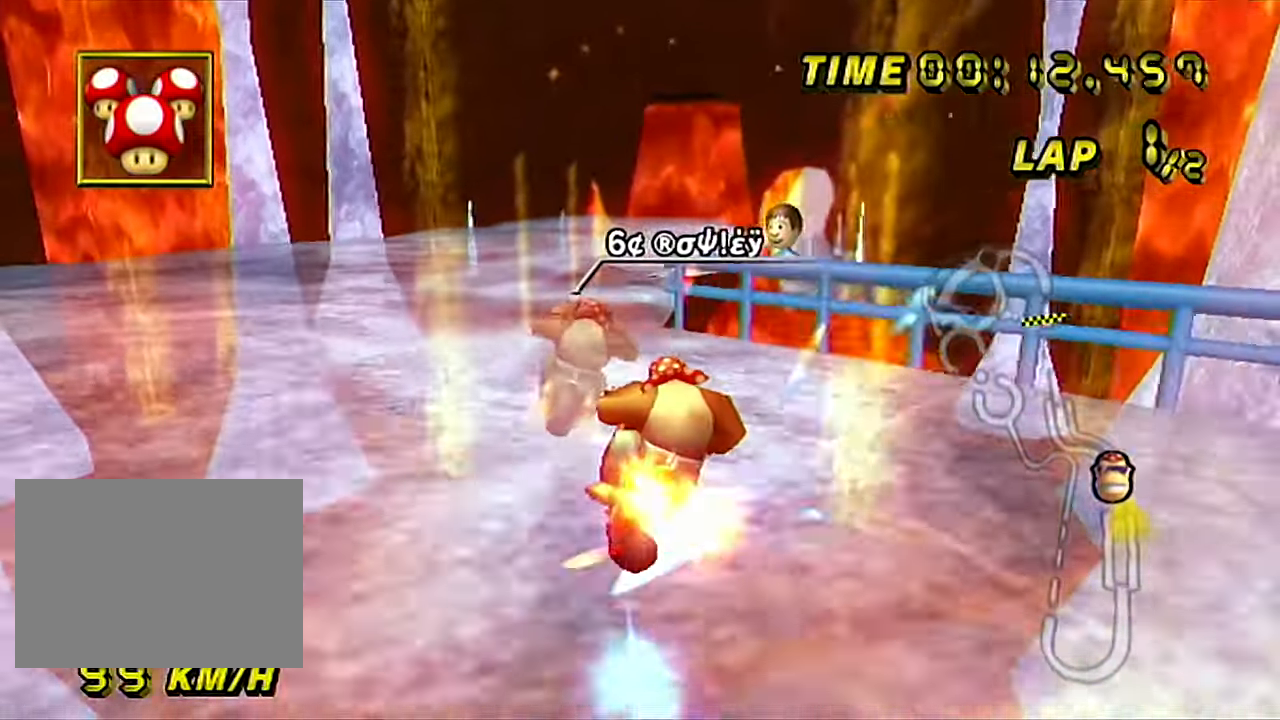
{"buttons": ["A"], "left_stick": "center", "events": [[217, "left_stick", "right"], [400, "left_stick", "left"], [500, "left_stick", "center"]]}
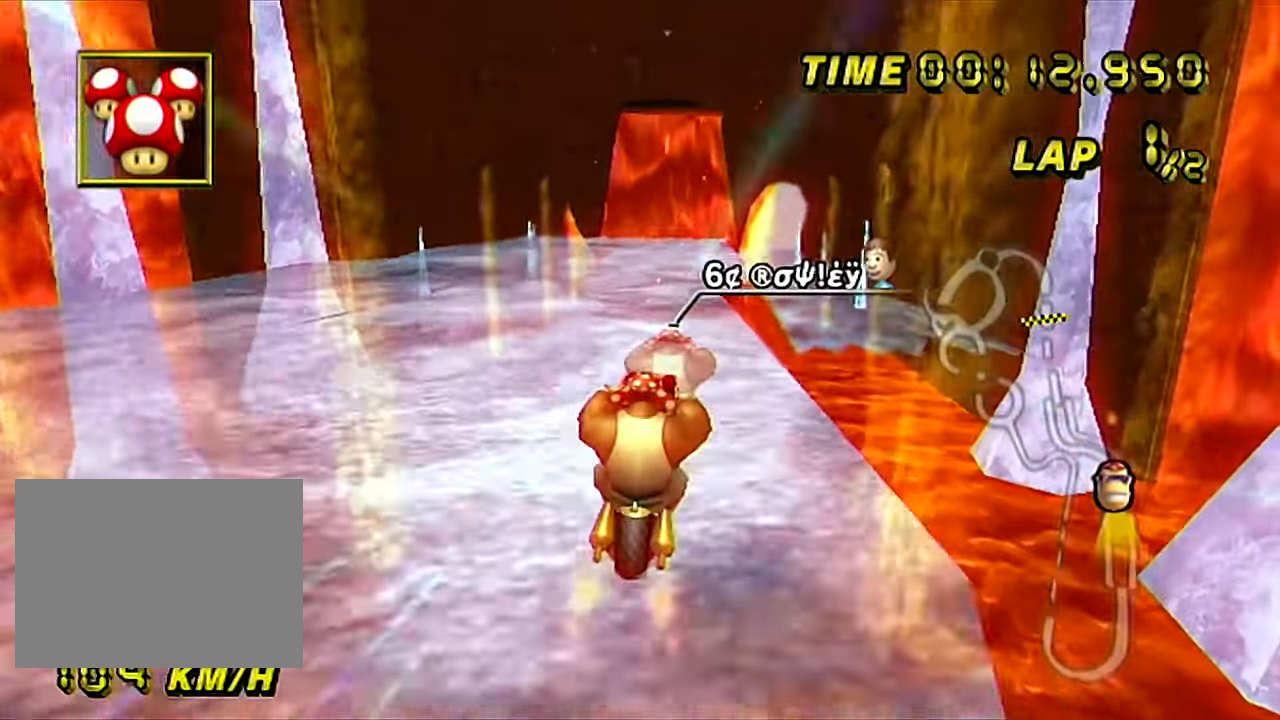
{"buttons": ["A"], "left_stick": "center", "events": [[217, "R1", "down"], [501, "R1", "up"]]}
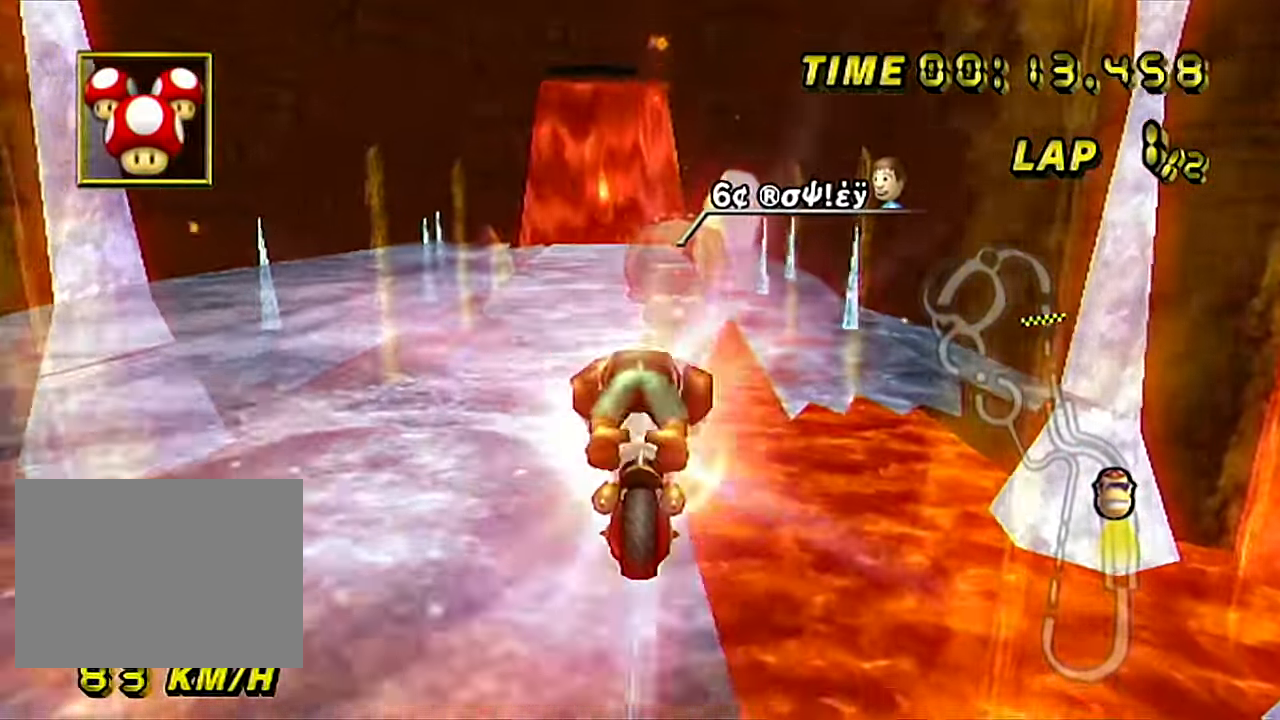
{"buttons": ["A", "R1"], "left_stick": "center", "events": [[66, "left_stick", "down"], [333, "left_stick", "center"], [350, "R1", "down"]]}
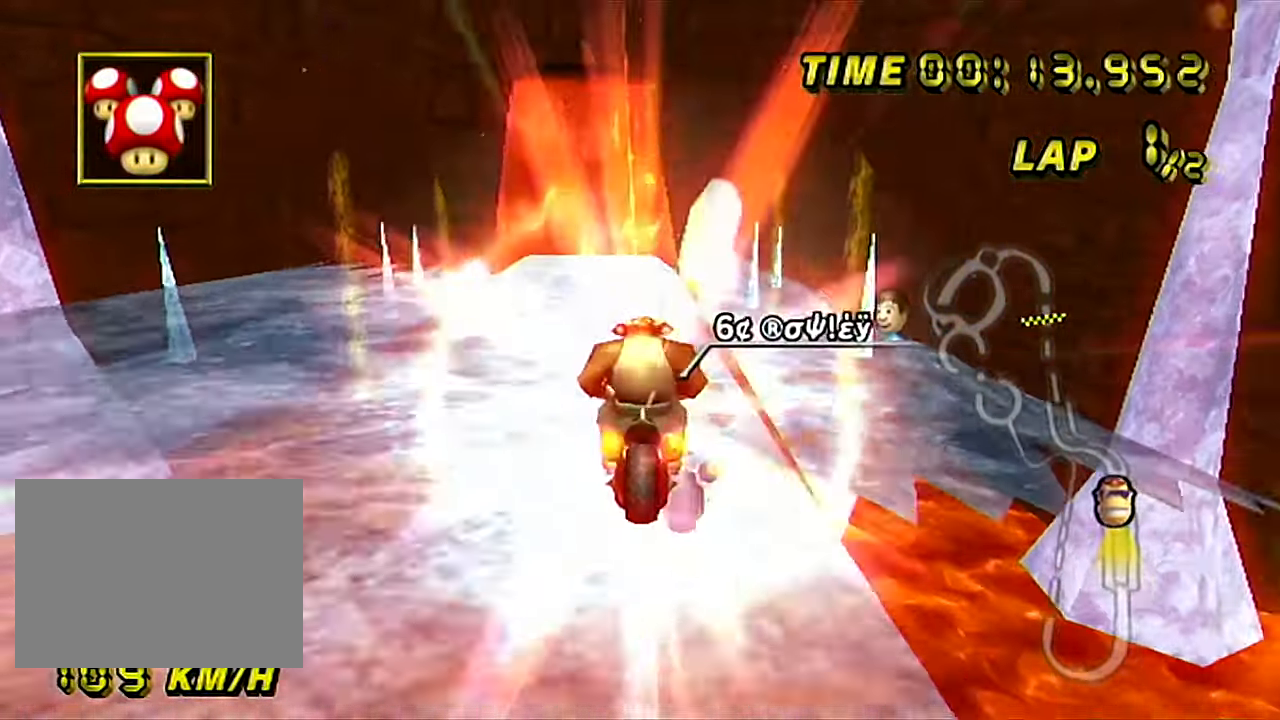
{"buttons": ["A"], "left_stick": "up", "events": [[84, "left_stick", "up-right"], [200, "left_stick", "up"], [267, "R1", "up"]]}
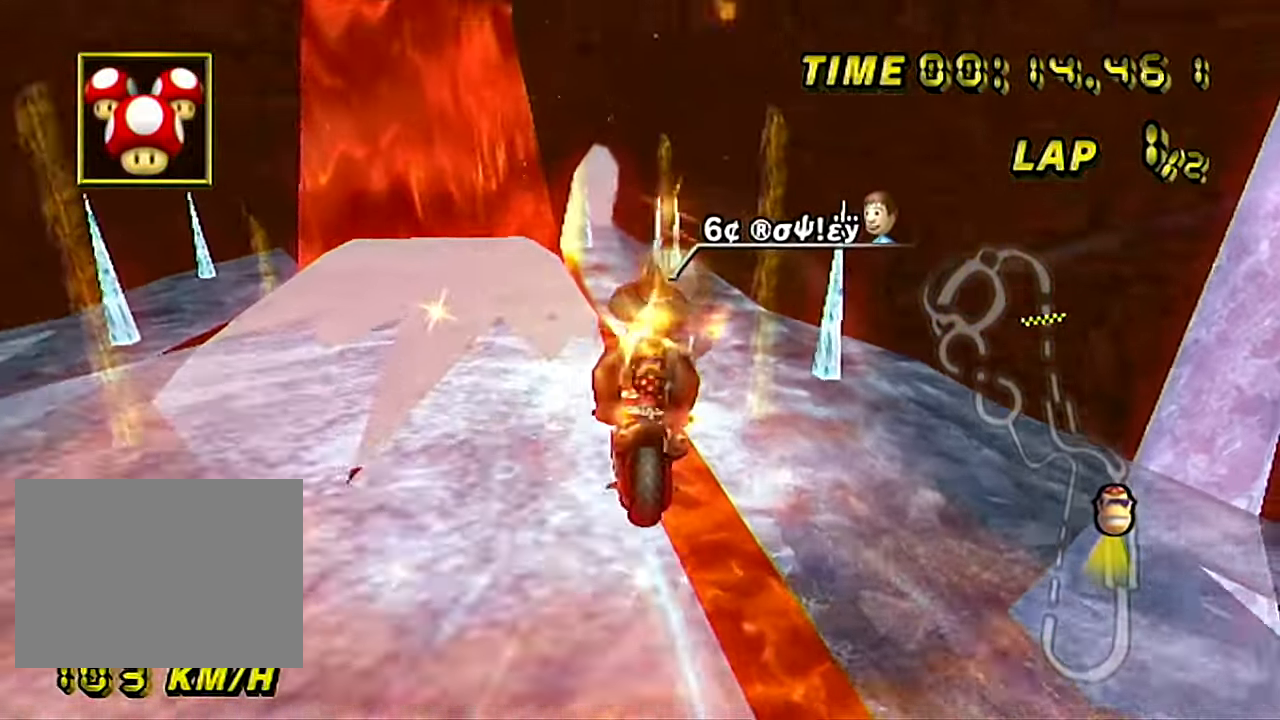
{"buttons": ["A"], "left_stick": "up", "events": [[66, "left_stick", "center"], [350, "left_stick", "up"]]}
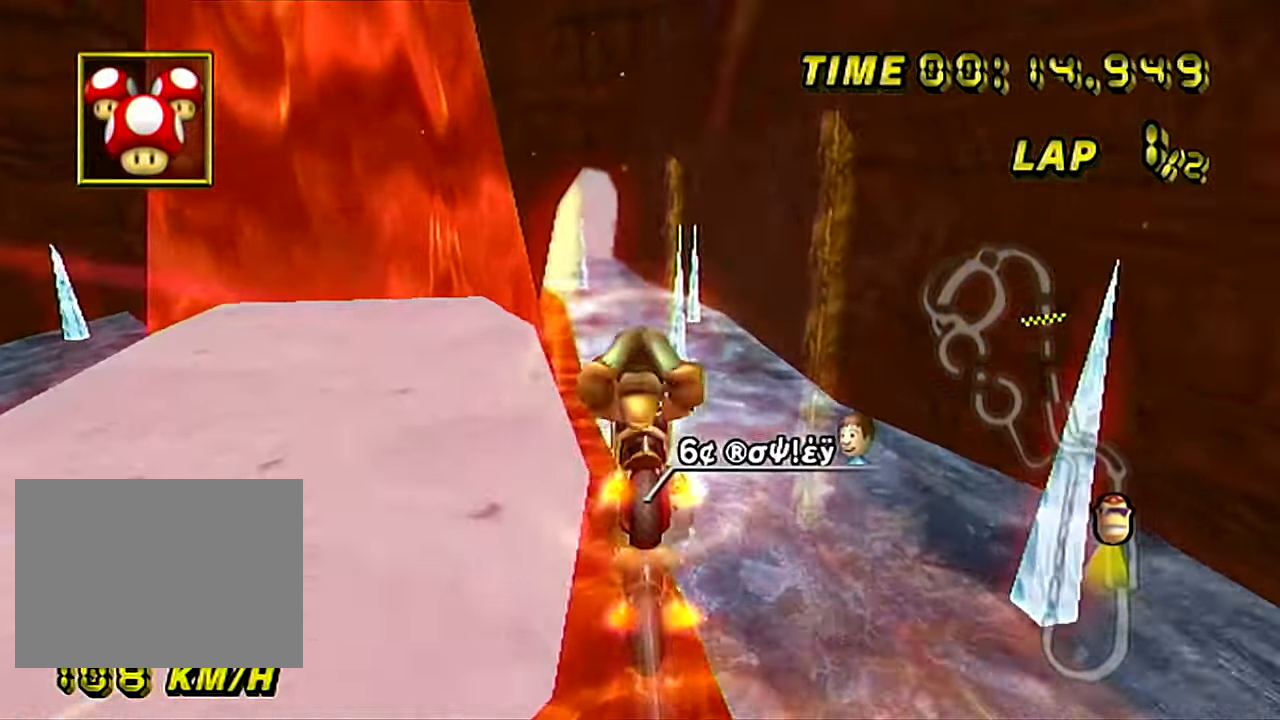
{"buttons": ["A"], "left_stick": "up", "events": []}
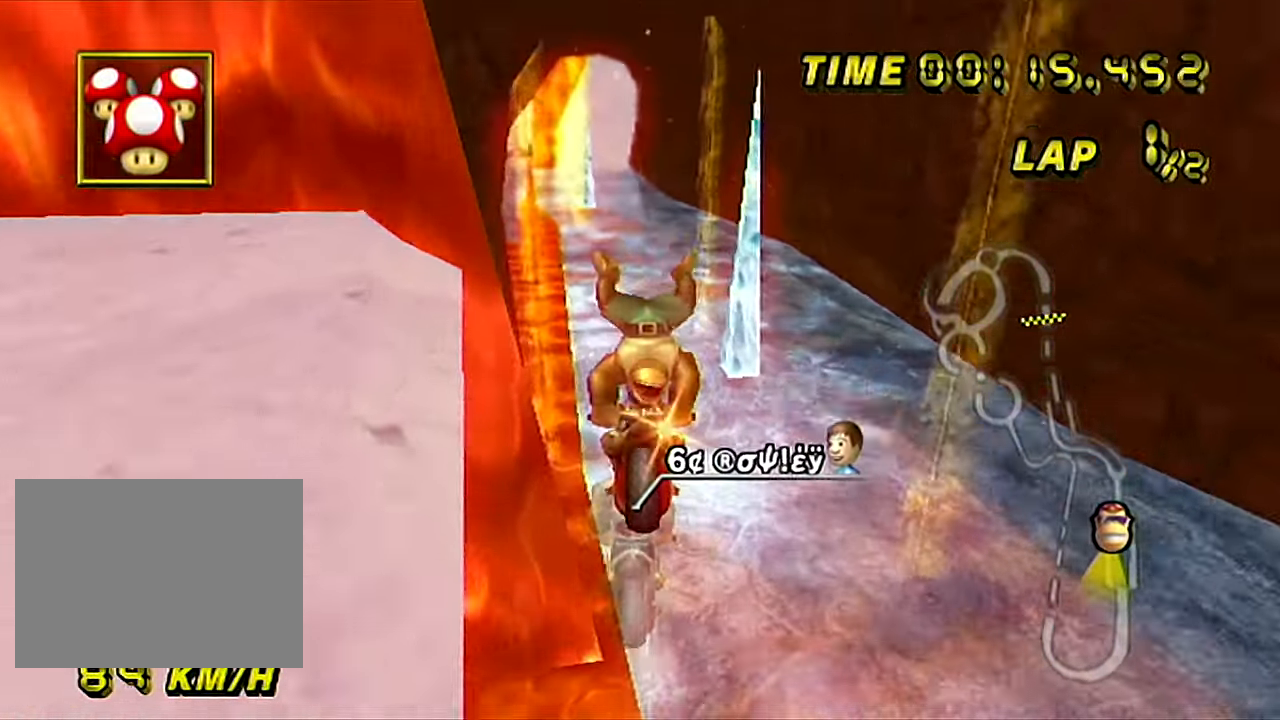
{"buttons": ["A"], "left_stick": "center", "events": [[217, "left_stick", "up-left"], [317, "left_stick", "left"], [483, "left_stick", "center"]]}
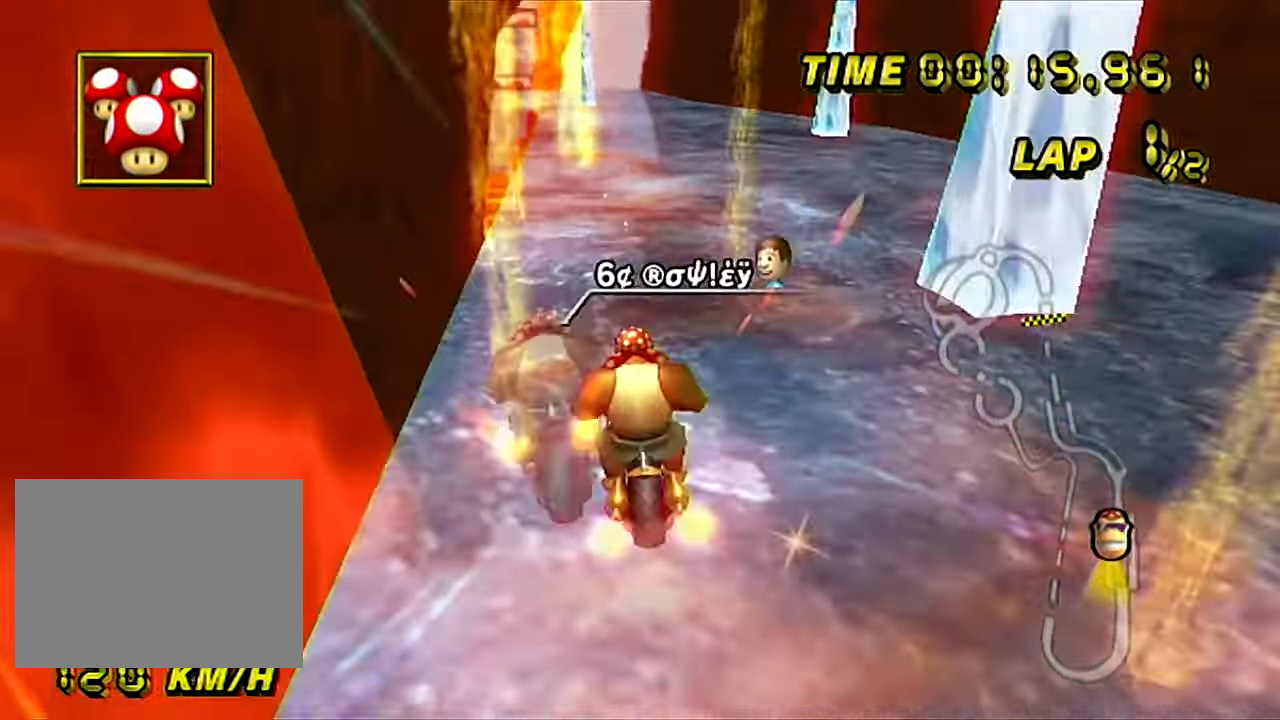
{"buttons": ["A"], "left_stick": "left", "events": [[184, "left_stick", "left"]]}
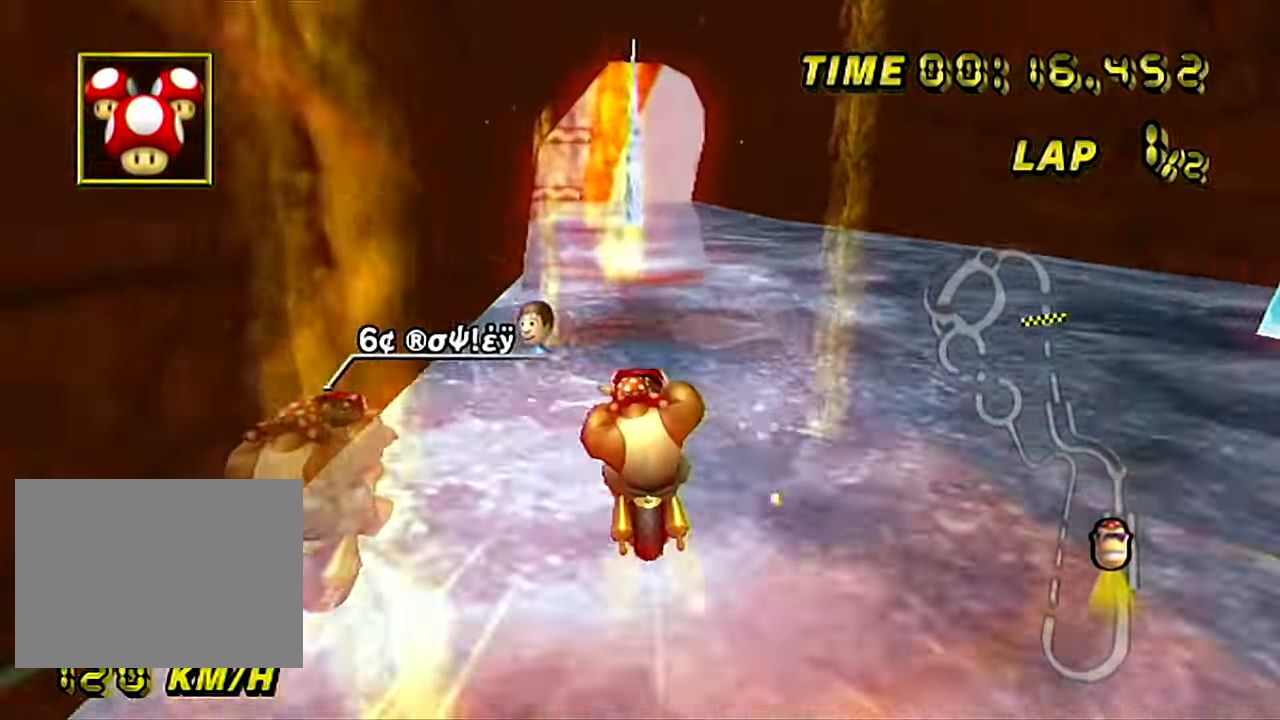
{"buttons": ["A"], "left_stick": "center", "events": [[233, "left_stick", "center"]]}
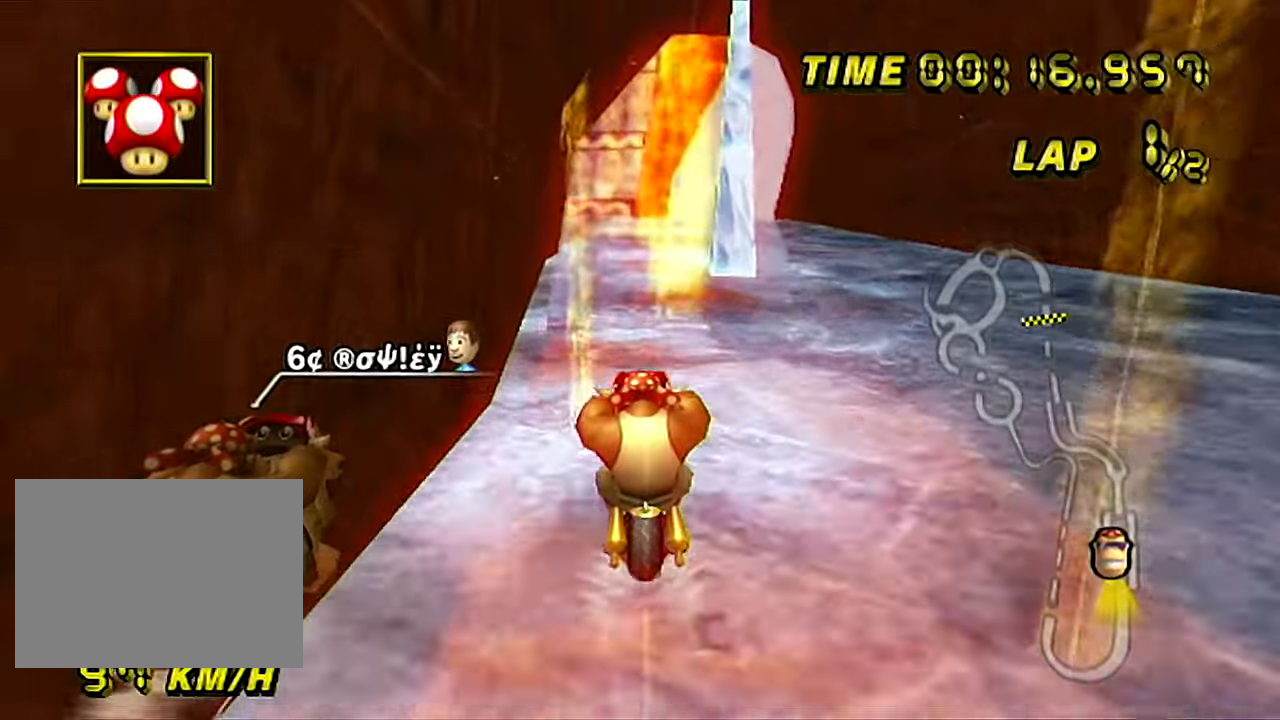
{"buttons": ["A"], "left_stick": "center", "events": []}
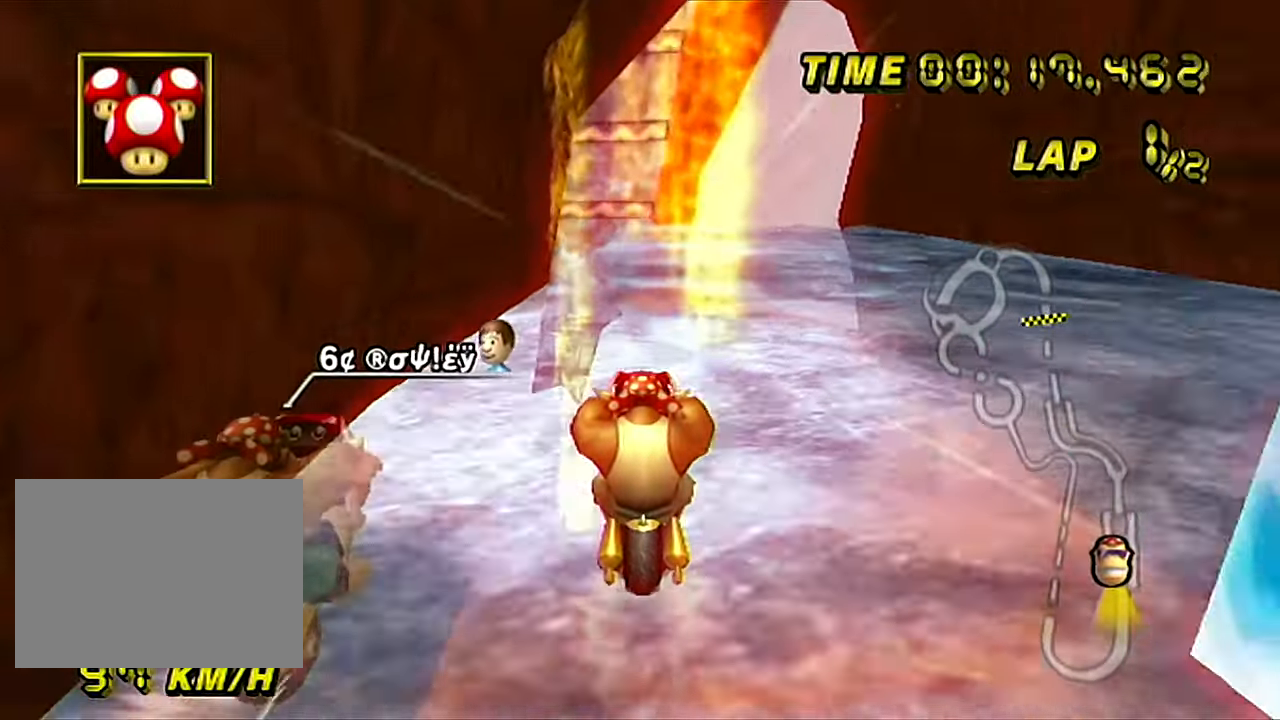
{"buttons": ["A"], "left_stick": "center", "events": []}
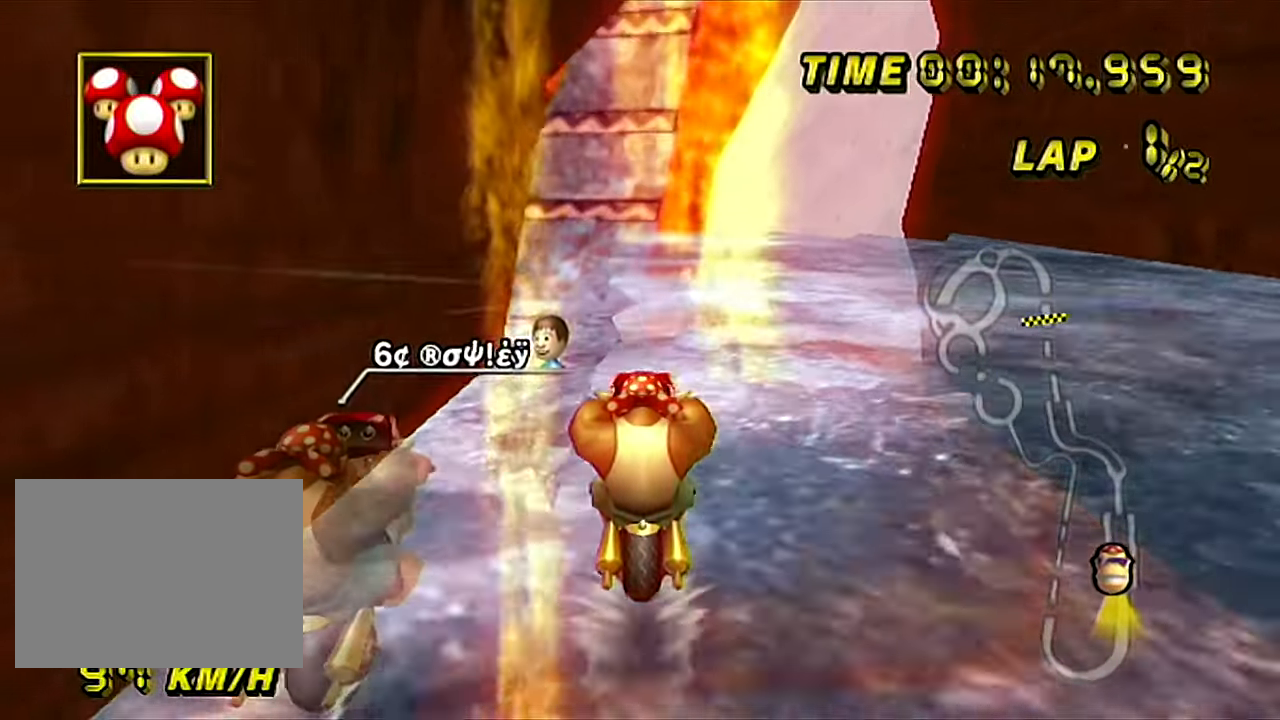
{"buttons": ["A"], "left_stick": "center", "events": []}
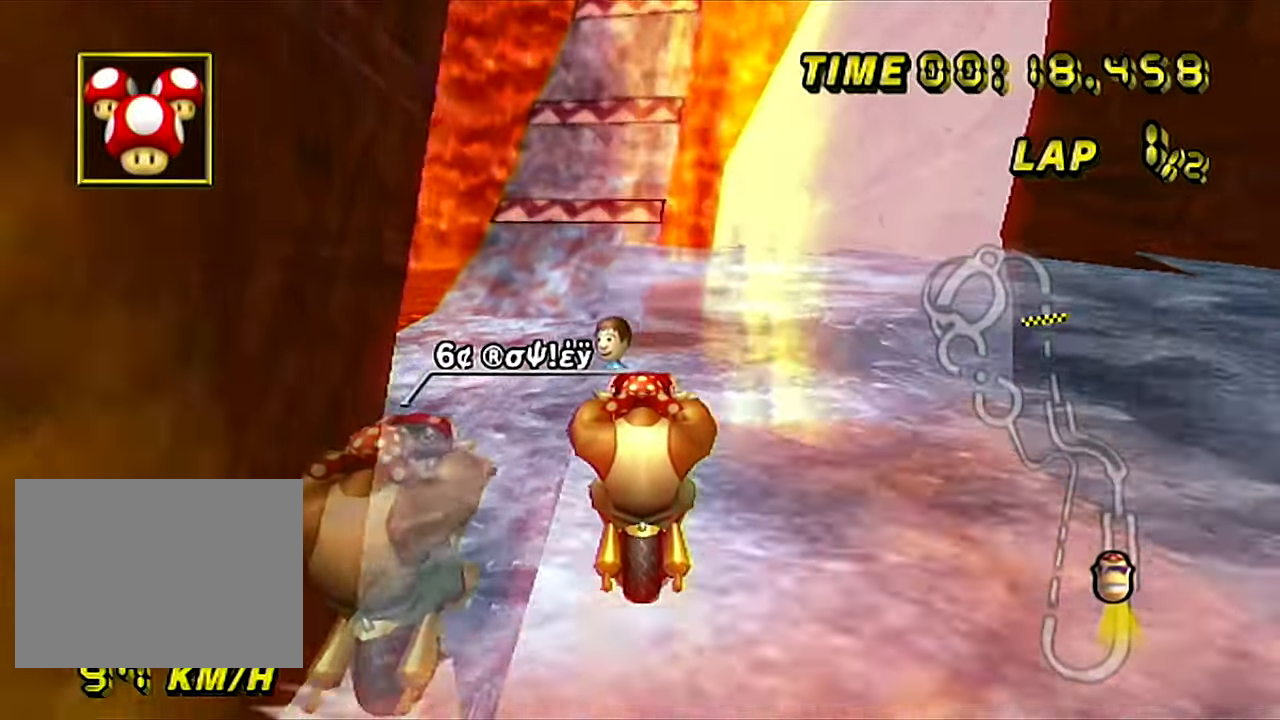
{"buttons": ["A", "R1"], "left_stick": "down", "events": [[117, "R1", "down"], [500, "left_stick", "down"]]}
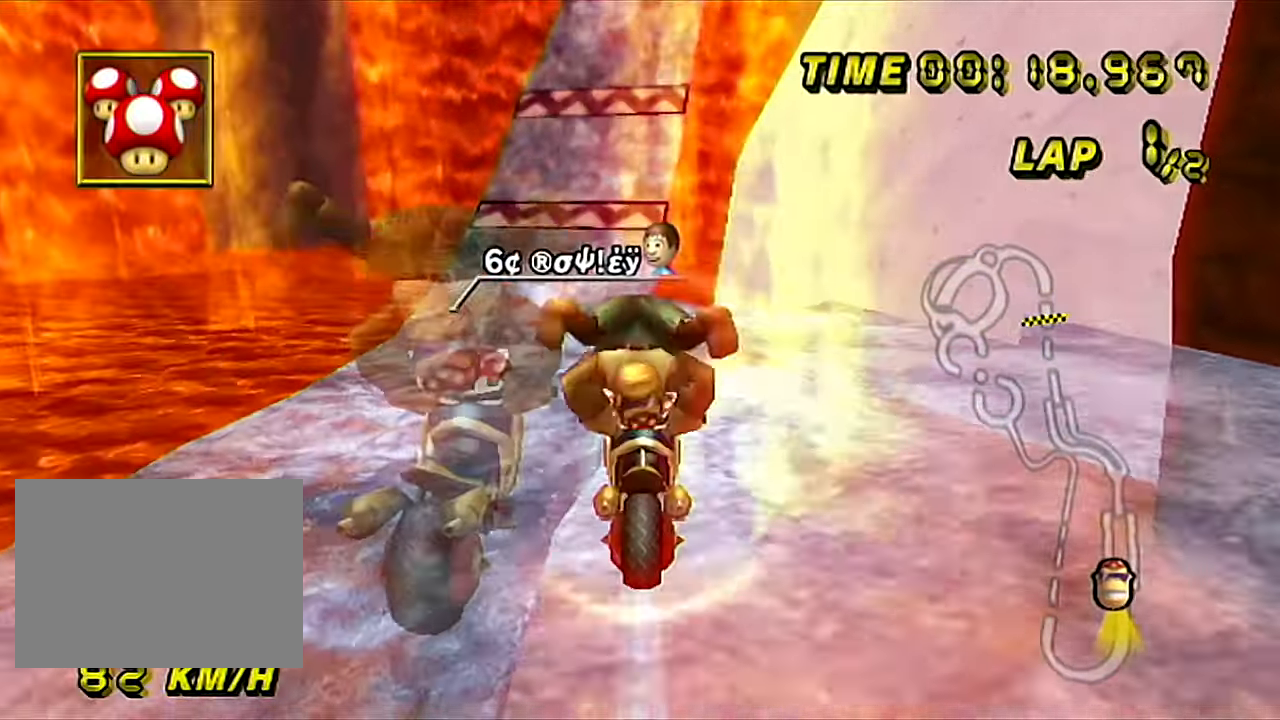
{"buttons": ["A"], "left_stick": "center", "events": [[101, "R1", "up"], [234, "left_stick", "center"]]}
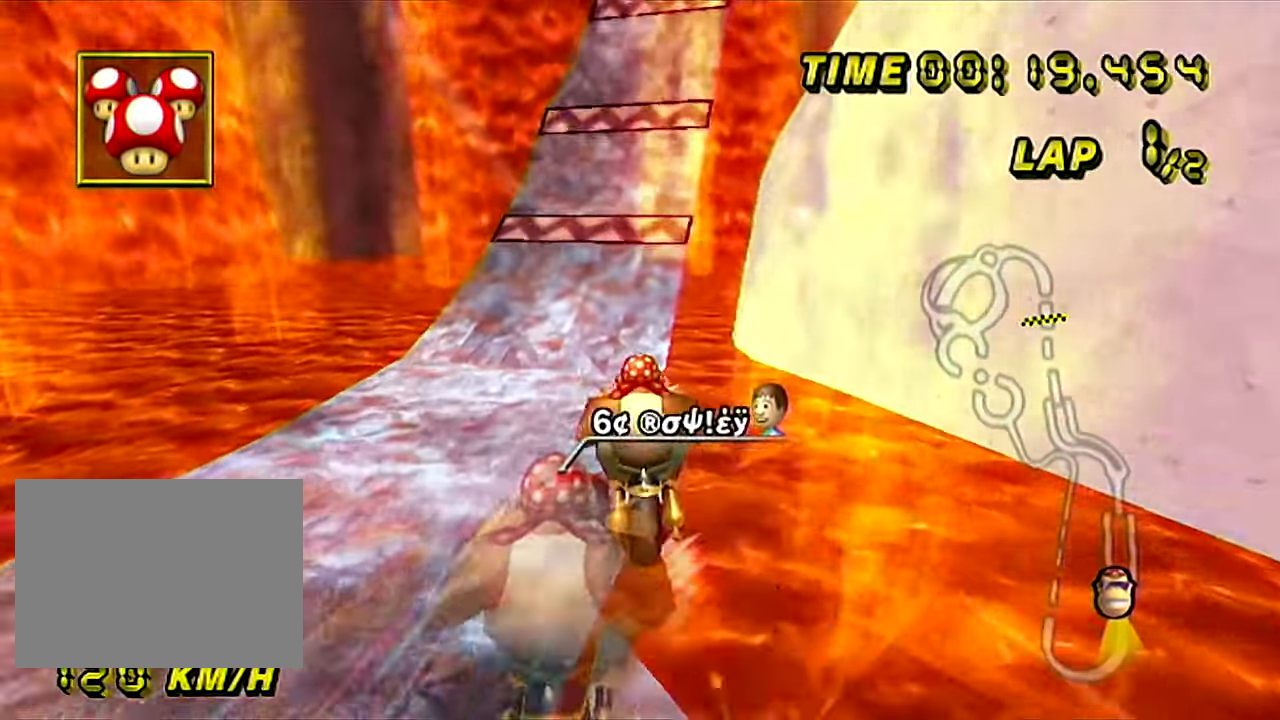
{"buttons": ["A"], "left_stick": "up", "events": [[117, "left_stick", "up"]]}
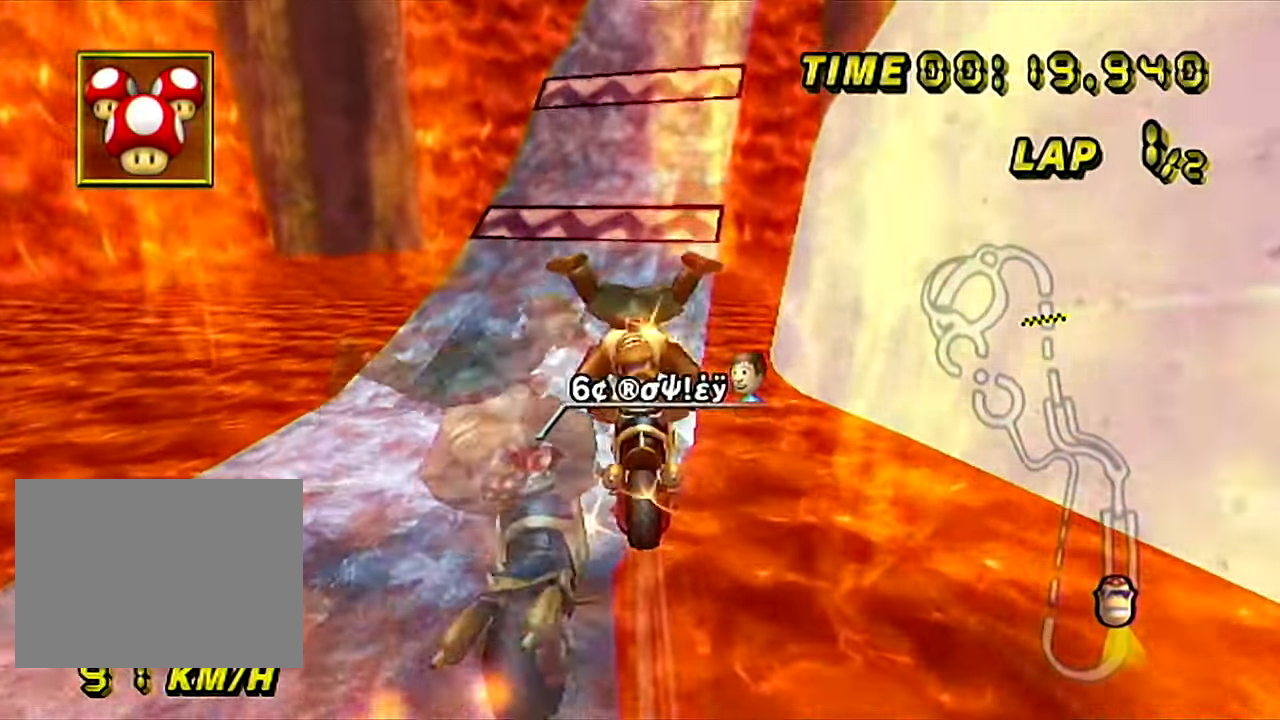
{"buttons": ["A"], "left_stick": "down", "events": [[83, "left_stick", "center"], [133, "left_stick", "down"]]}
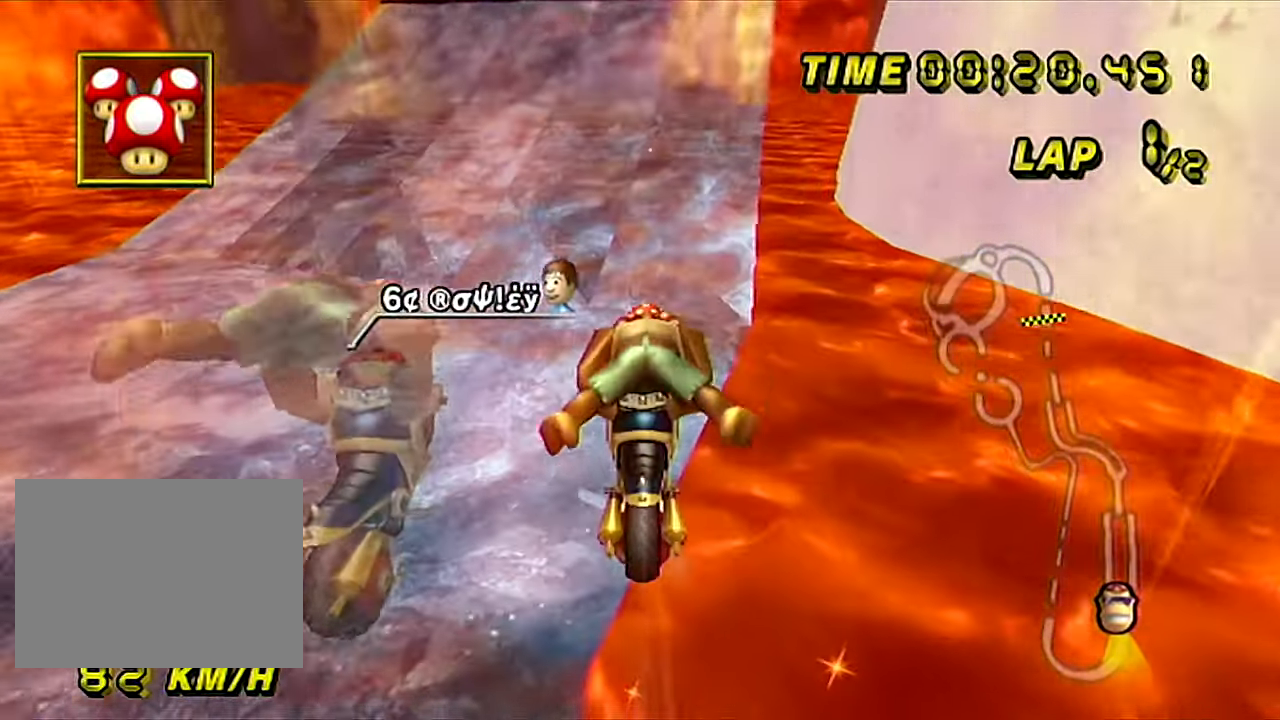
{"buttons": ["A"], "left_stick": "center", "events": [[167, "left_stick", "center"]]}
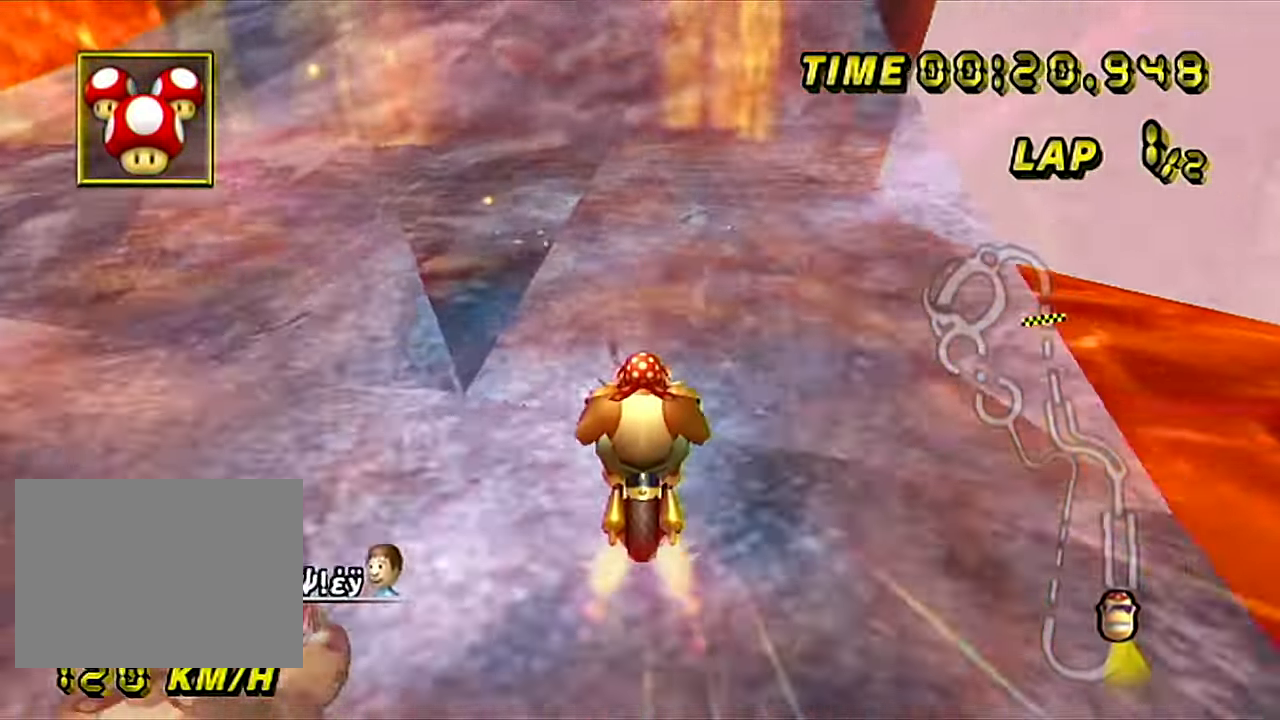
{"buttons": ["A"], "left_stick": "center", "events": [[333, "left_stick", "left"], [400, "left_stick", "center"]]}
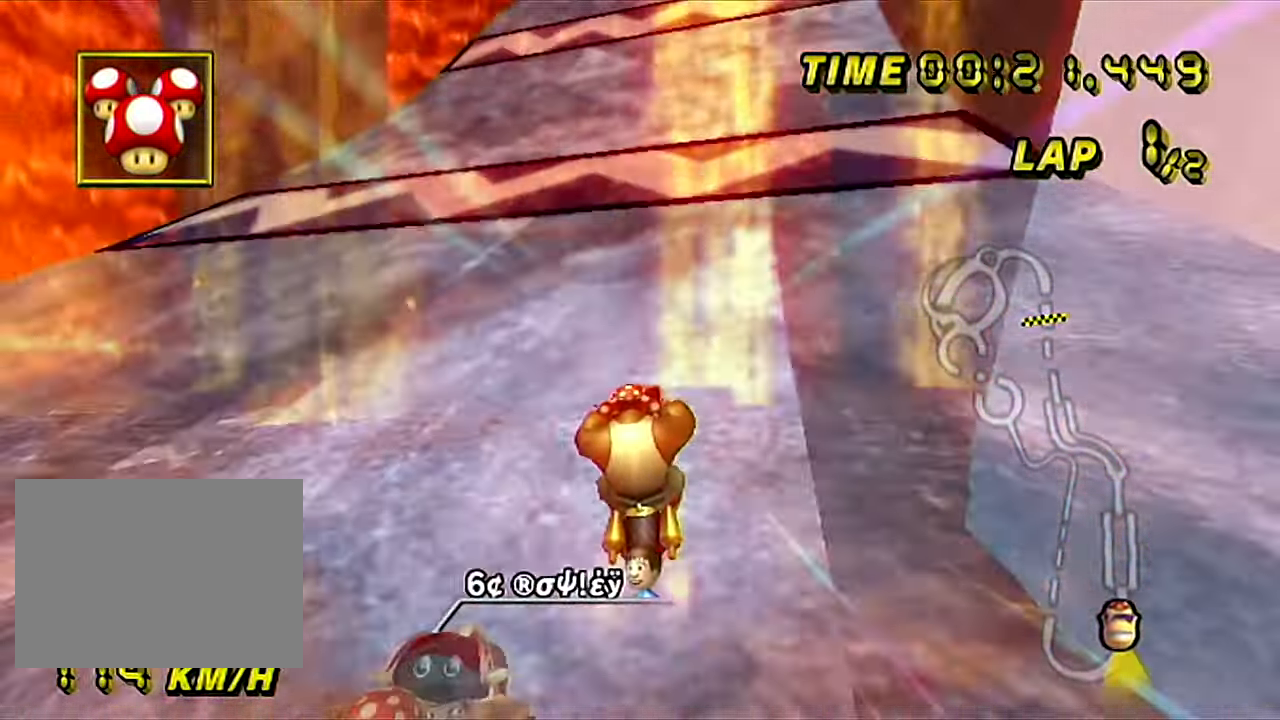
{"buttons": ["A"], "left_stick": "center", "events": []}
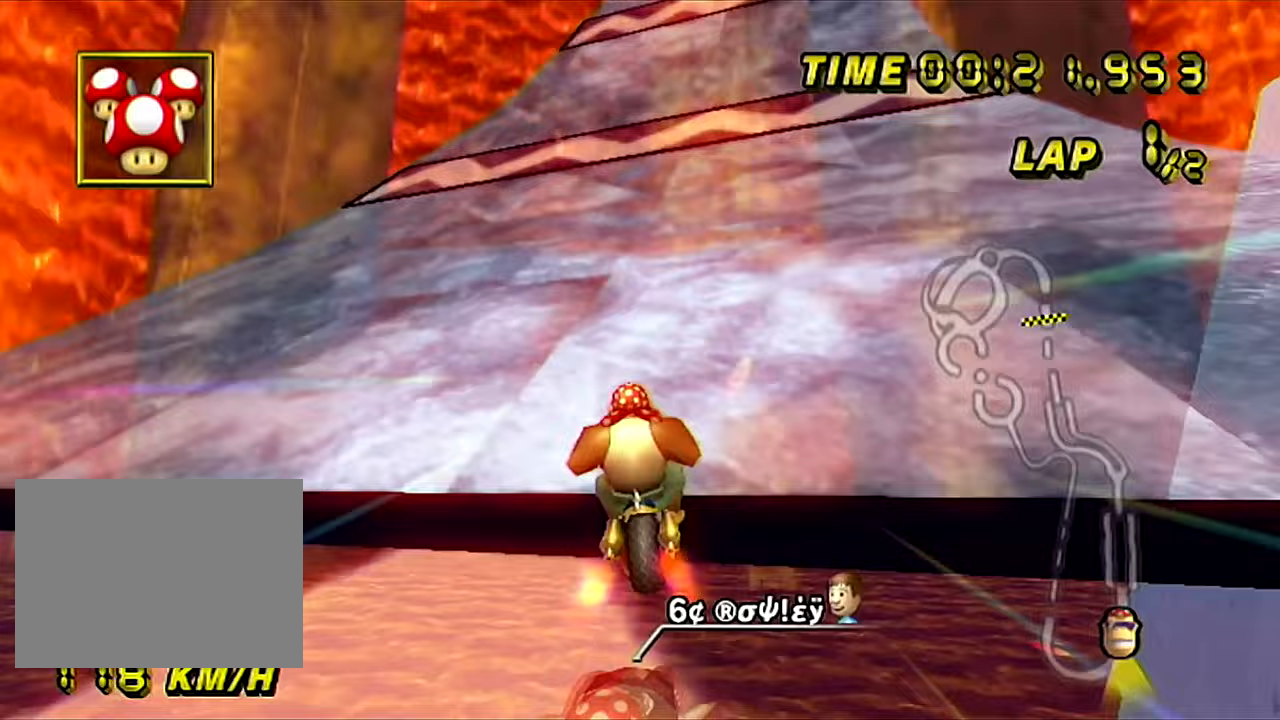
{"buttons": ["A", "R1"], "left_stick": "left", "events": [[50, "R1", "down"], [167, "left_stick", "right"], [300, "left_stick", "left"]]}
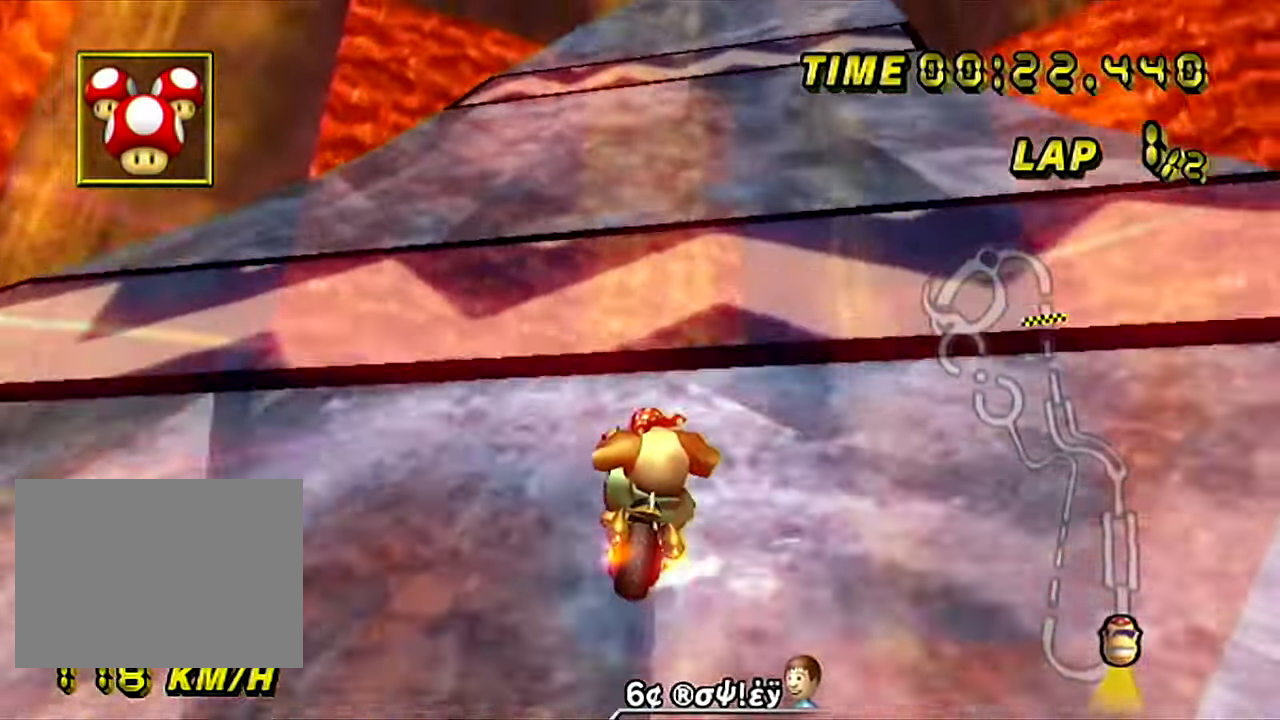
{"buttons": ["A", "R1"], "left_stick": "right", "events": [[200, "left_stick", "right"]]}
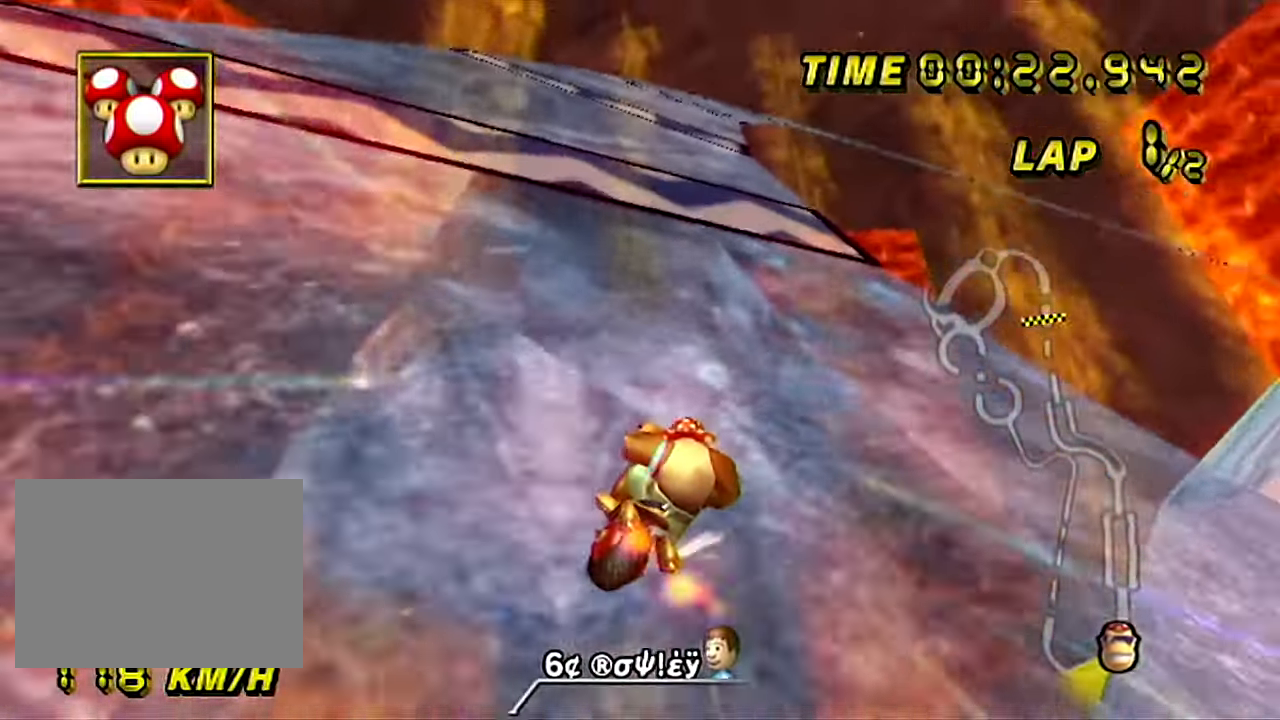
{"buttons": ["A", "R1"], "left_stick": "right", "events": []}
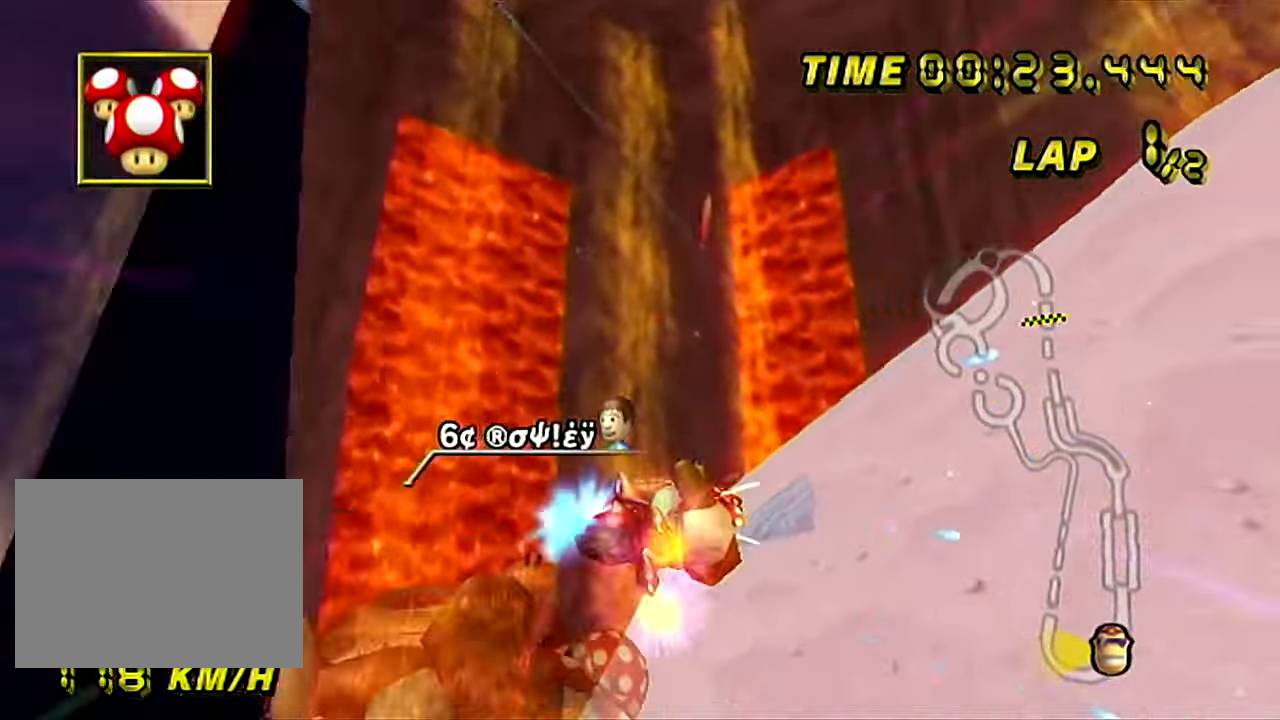
{"buttons": ["A", "R1"], "left_stick": "down", "events": [[33, "left_stick", "left"], [383, "left_stick", "down"]]}
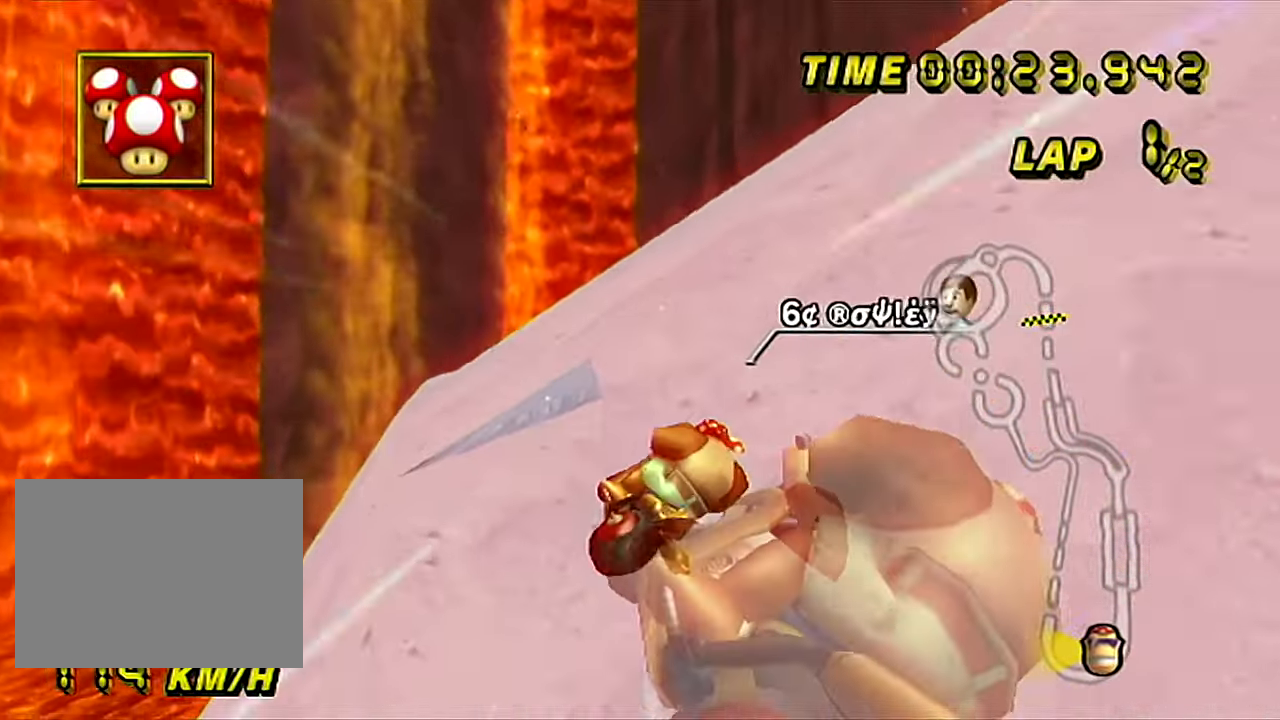
{"buttons": ["A"], "left_stick": "down", "events": [[450, "R1", "up"]]}
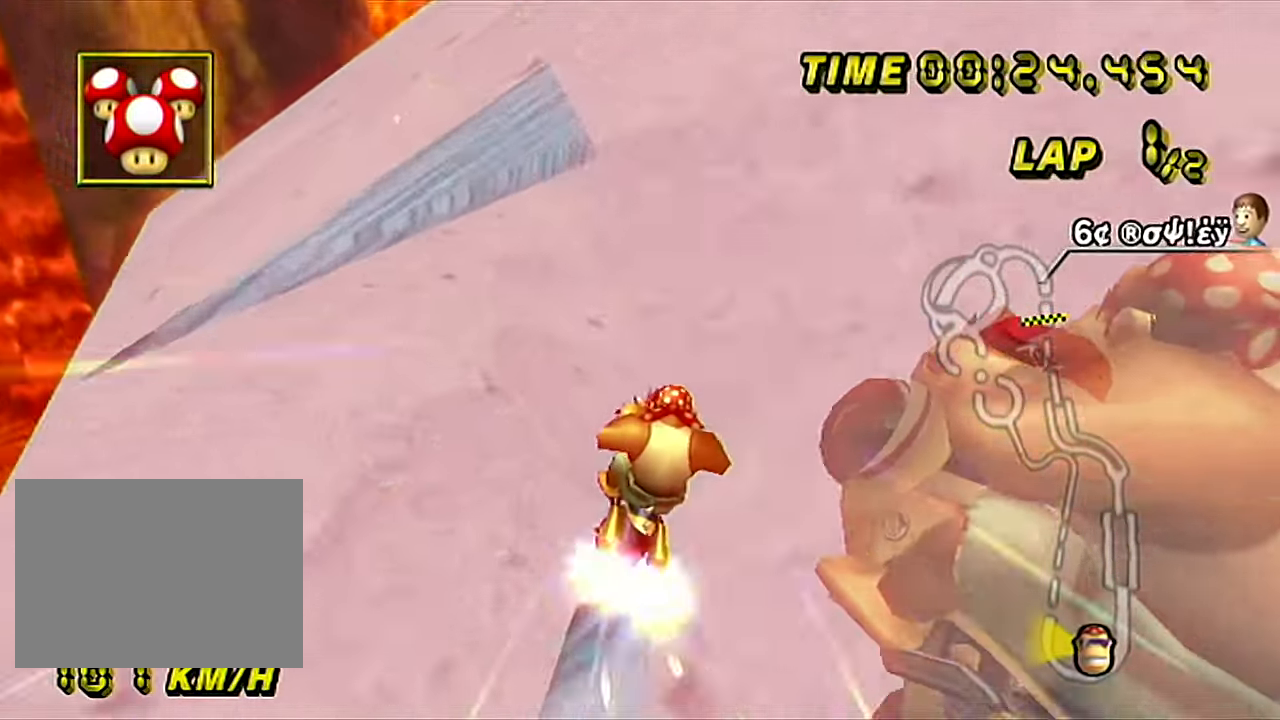
{"buttons": ["A", "L1"], "left_stick": "center", "events": [[166, "left_stick", "down-left"], [350, "left_stick", "left"], [450, "left_stick", "center"], [500, "L1", "down"]]}
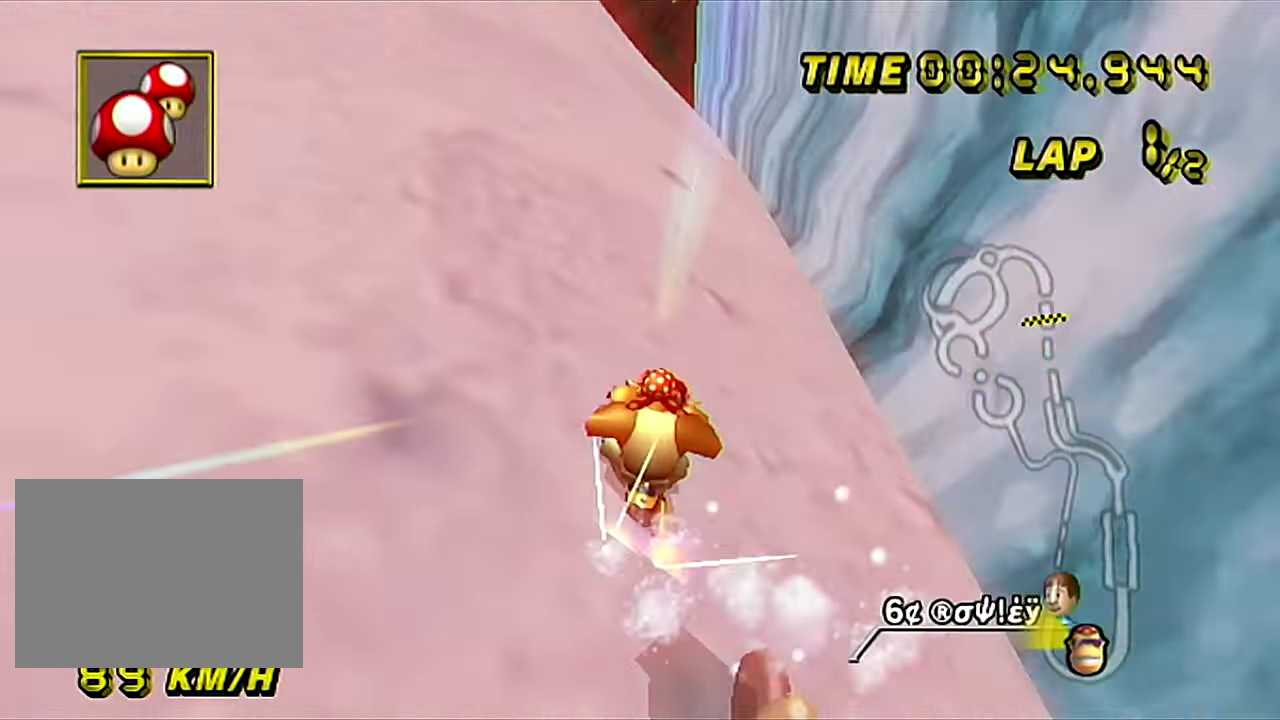
{"buttons": ["A"], "left_stick": "center", "events": [[67, "L1", "up"], [334, "left_stick", "right"], [400, "left_stick", "center"]]}
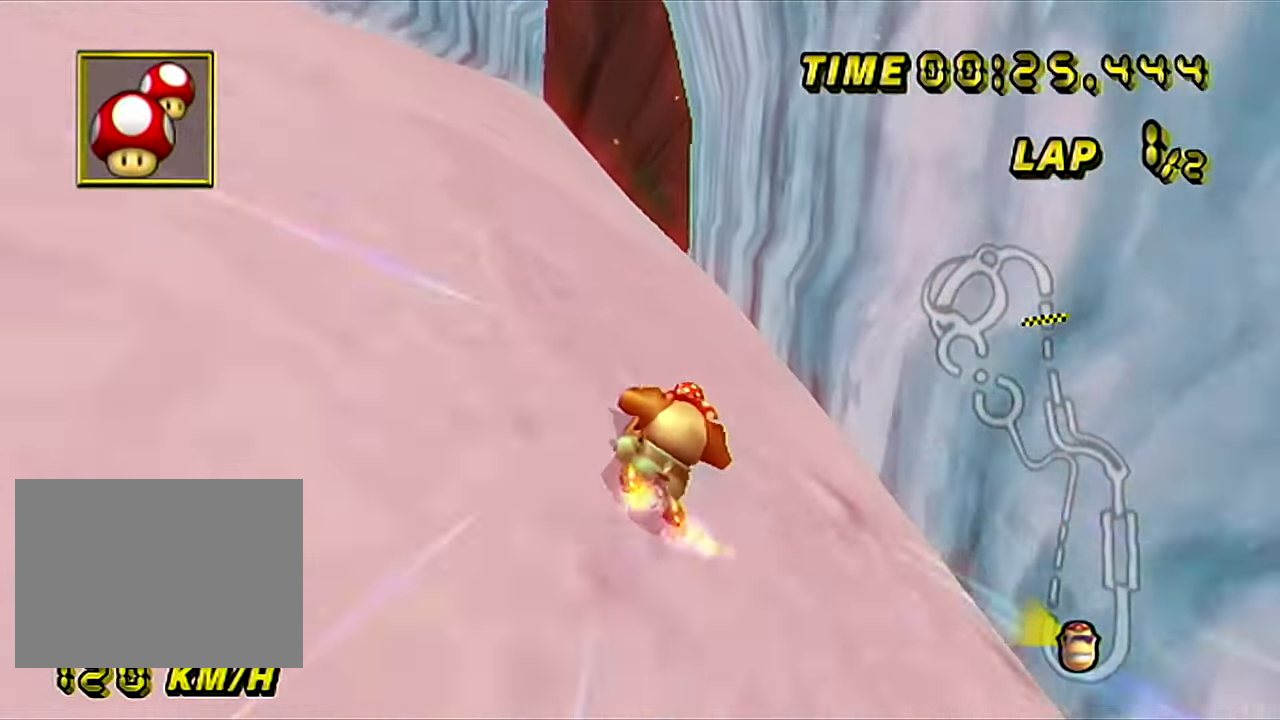
{"buttons": ["A"], "left_stick": "center", "events": [[150, "left_stick", "right"], [417, "left_stick", "center"]]}
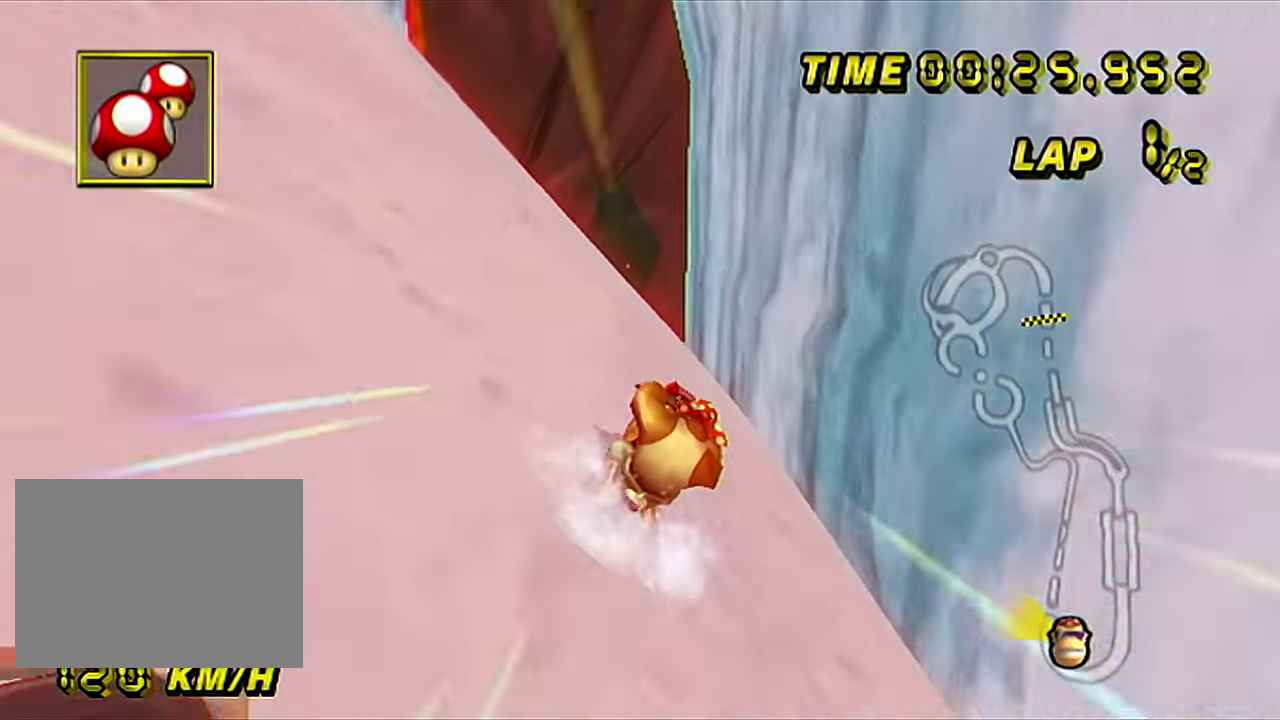
{"buttons": ["A", "R1"], "left_stick": "left", "events": [[334, "R1", "down"], [334, "left_stick", "right"], [417, "left_stick", "left"]]}